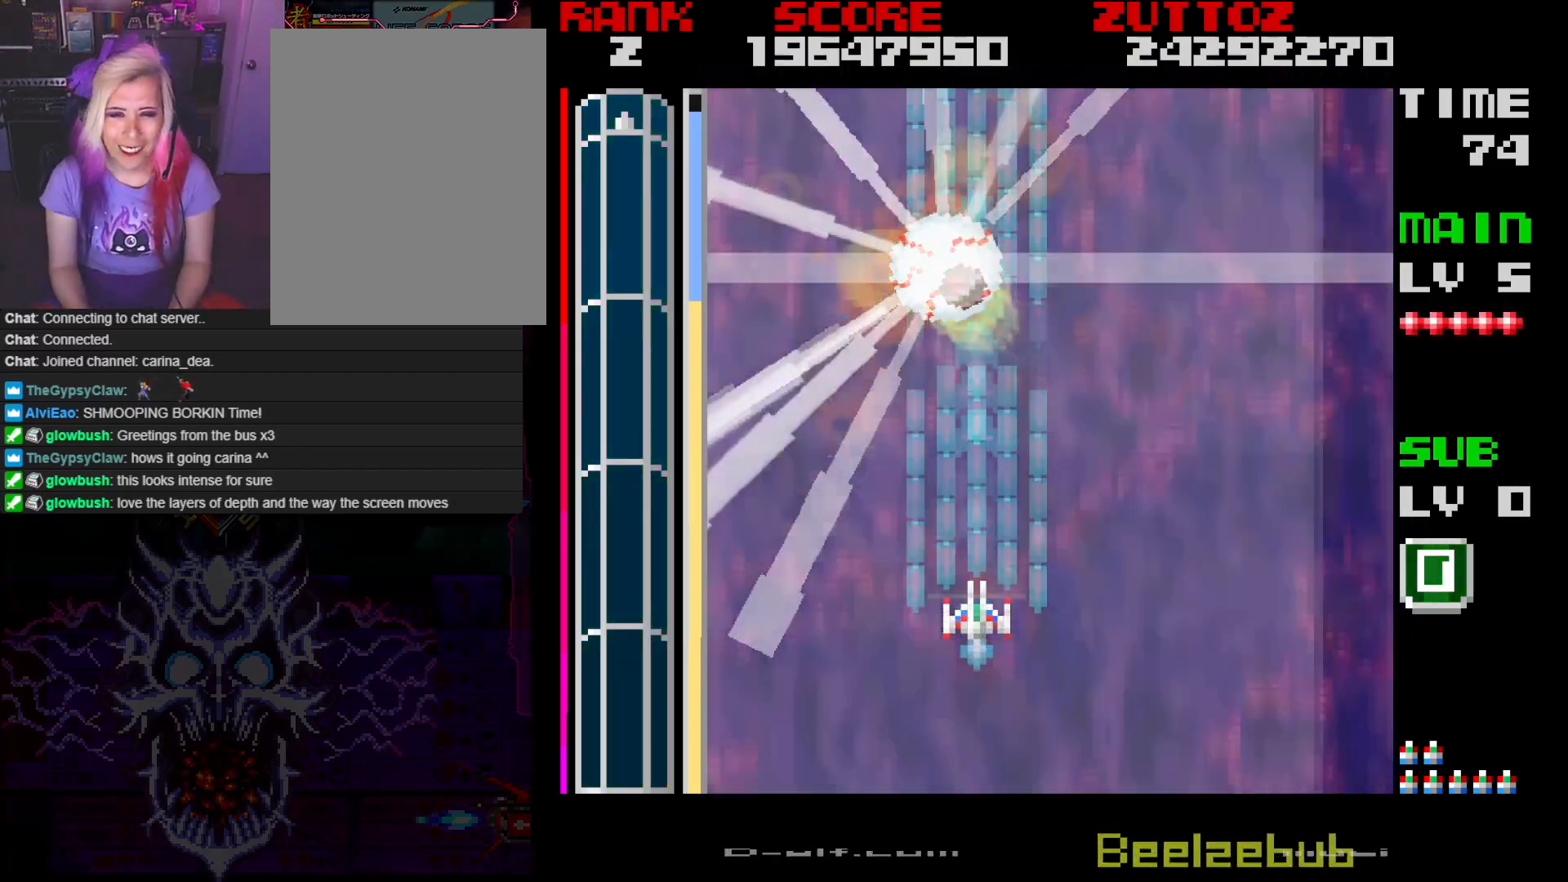
Gameplay with a controller; each line is a JSON object with the inputs held at the frame after it. "events" lists button and stick changes between this image and that frame as [ms after this image, input, new state], when the widget could be followed in between. Not read: L3 R3.
{"buttons": ["A"], "events": [[283, "DPAD_UP", "down"], [417, "DPAD_UP", "up"]]}
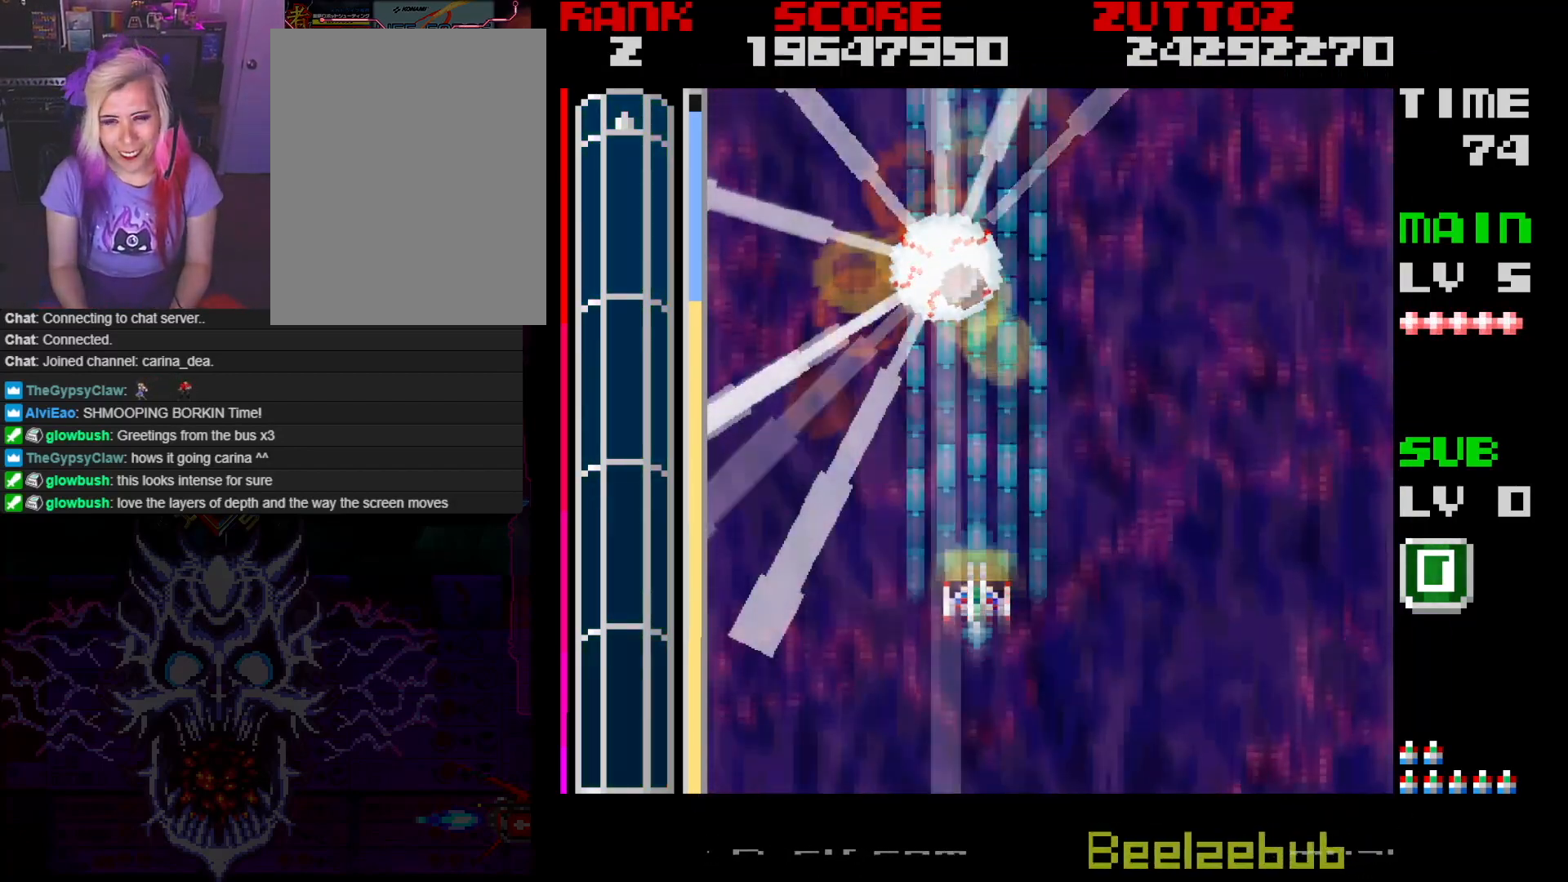
{"buttons": ["A", "DPAD_UP"], "events": [[417, "DPAD_UP", "down"]]}
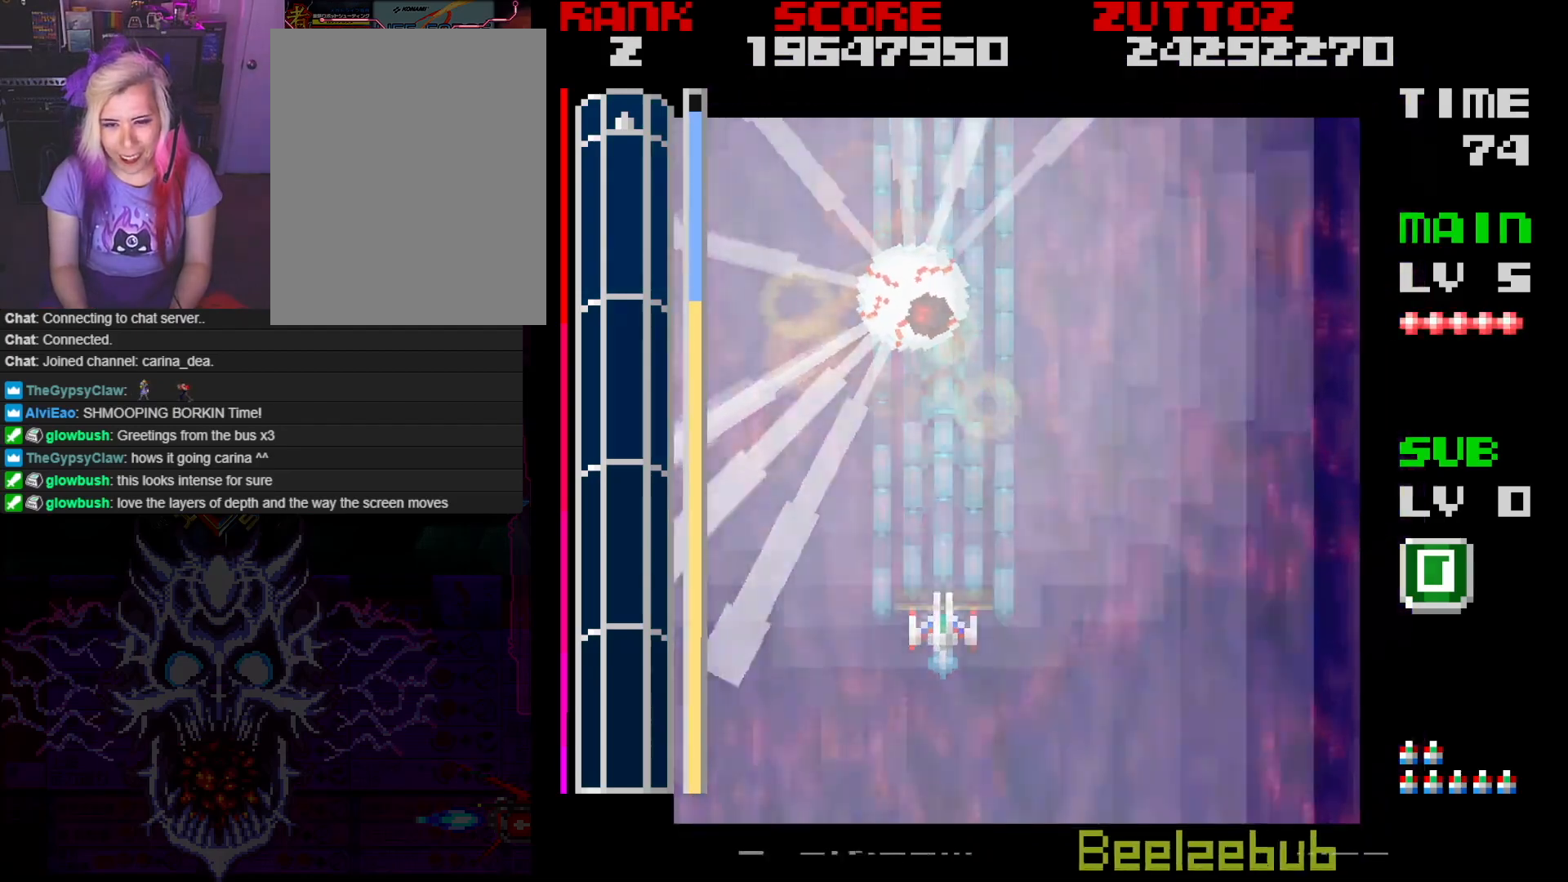
{"buttons": ["A"], "events": [[83, "DPAD_UP", "up"]]}
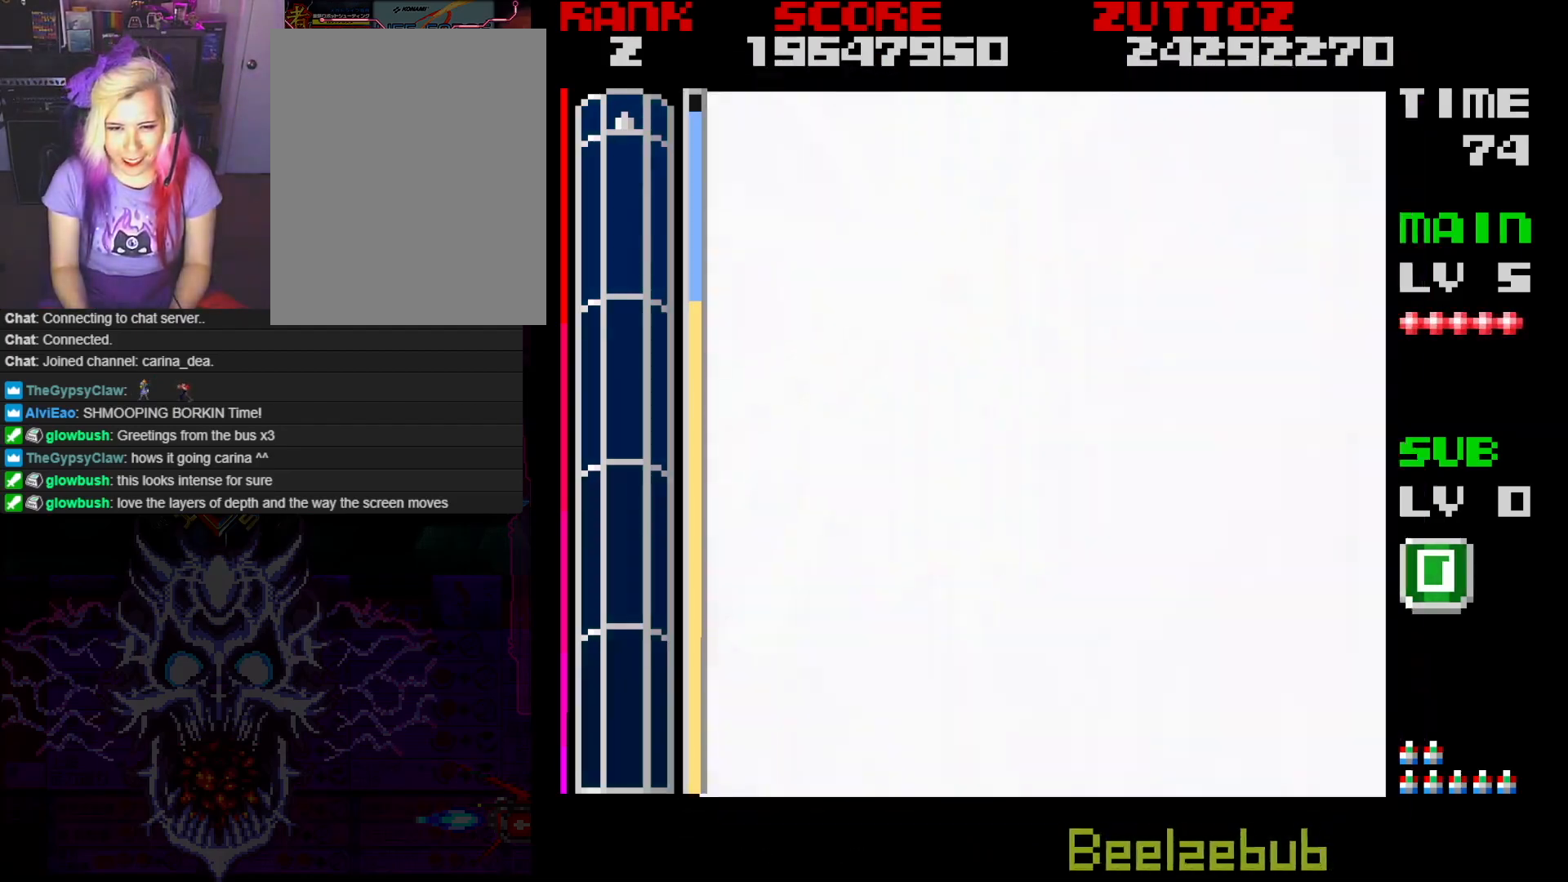
{"buttons": ["A"], "events": []}
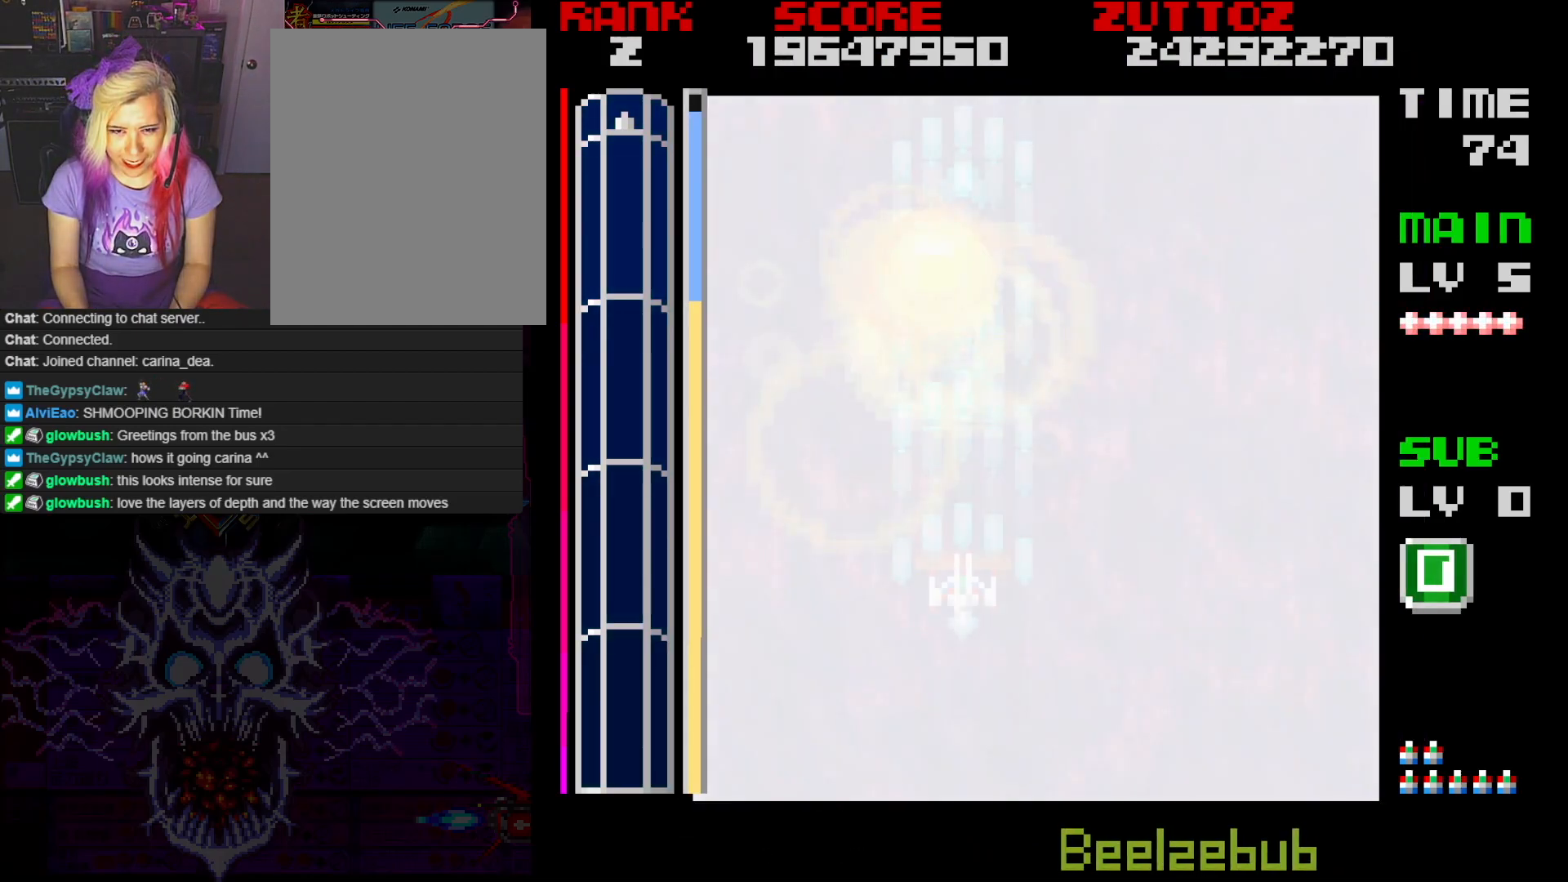
{"buttons": ["A"], "events": [[117, "DPAD_UP", "down"], [283, "DPAD_UP", "up"]]}
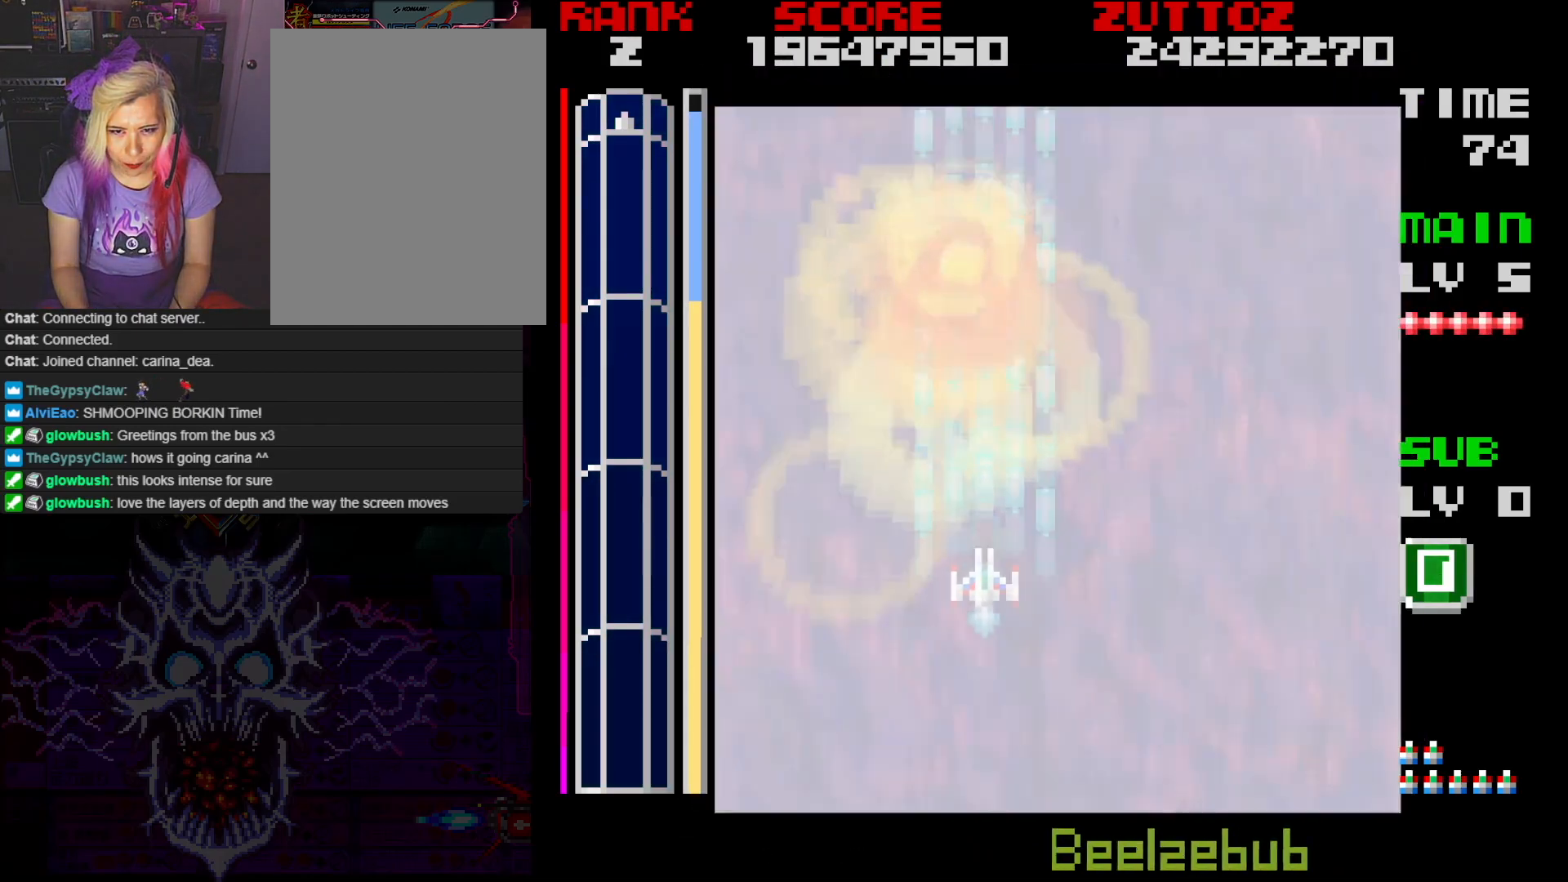
{"buttons": ["A", "DPAD_UP"], "events": [[450, "DPAD_UP", "down"]]}
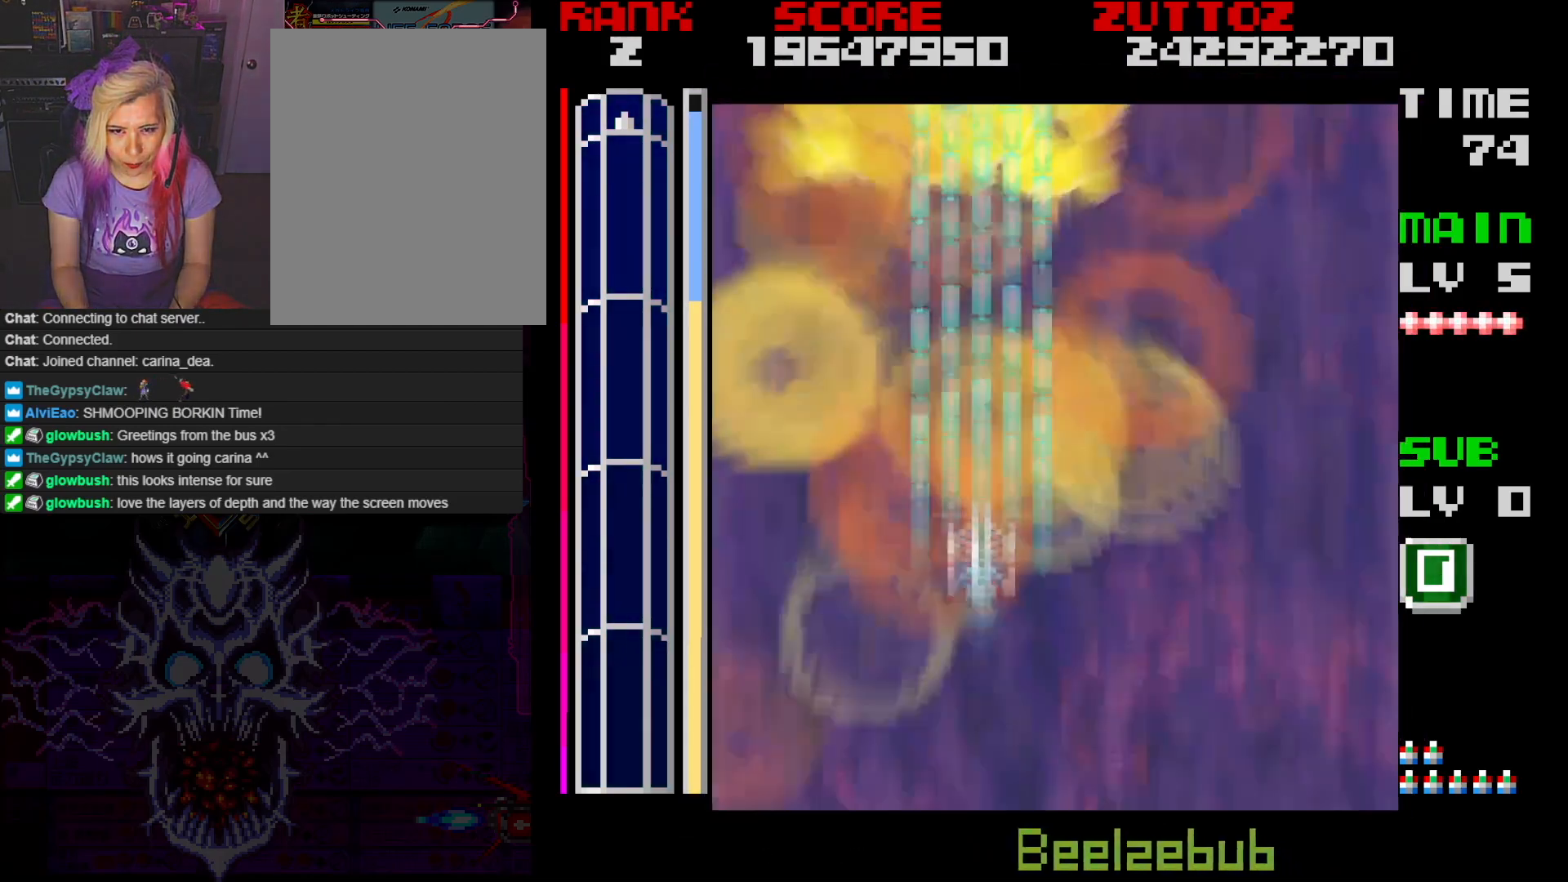
{"buttons": ["A", "B", "DPAD_UP", "DPAD_LEFT"], "events": [[67, "B", "down"], [317, "DPAD_LEFT", "down"]]}
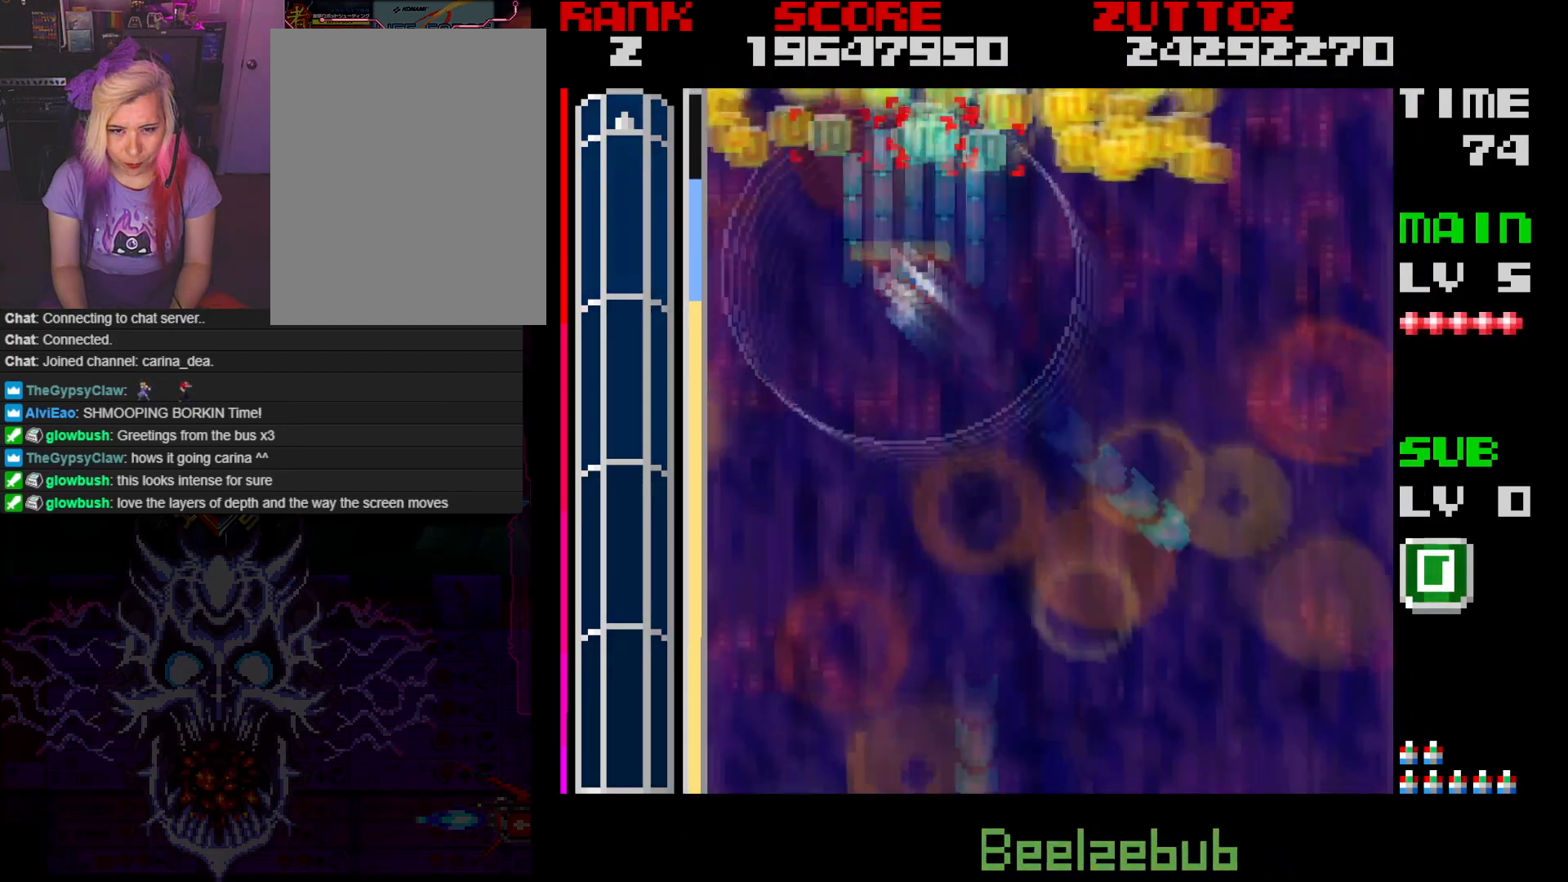
{"buttons": ["A", "B", "DPAD_UP", "DPAD_RIGHT"], "events": [[283, "DPAD_LEFT", "up"], [317, "DPAD_RIGHT", "down"]]}
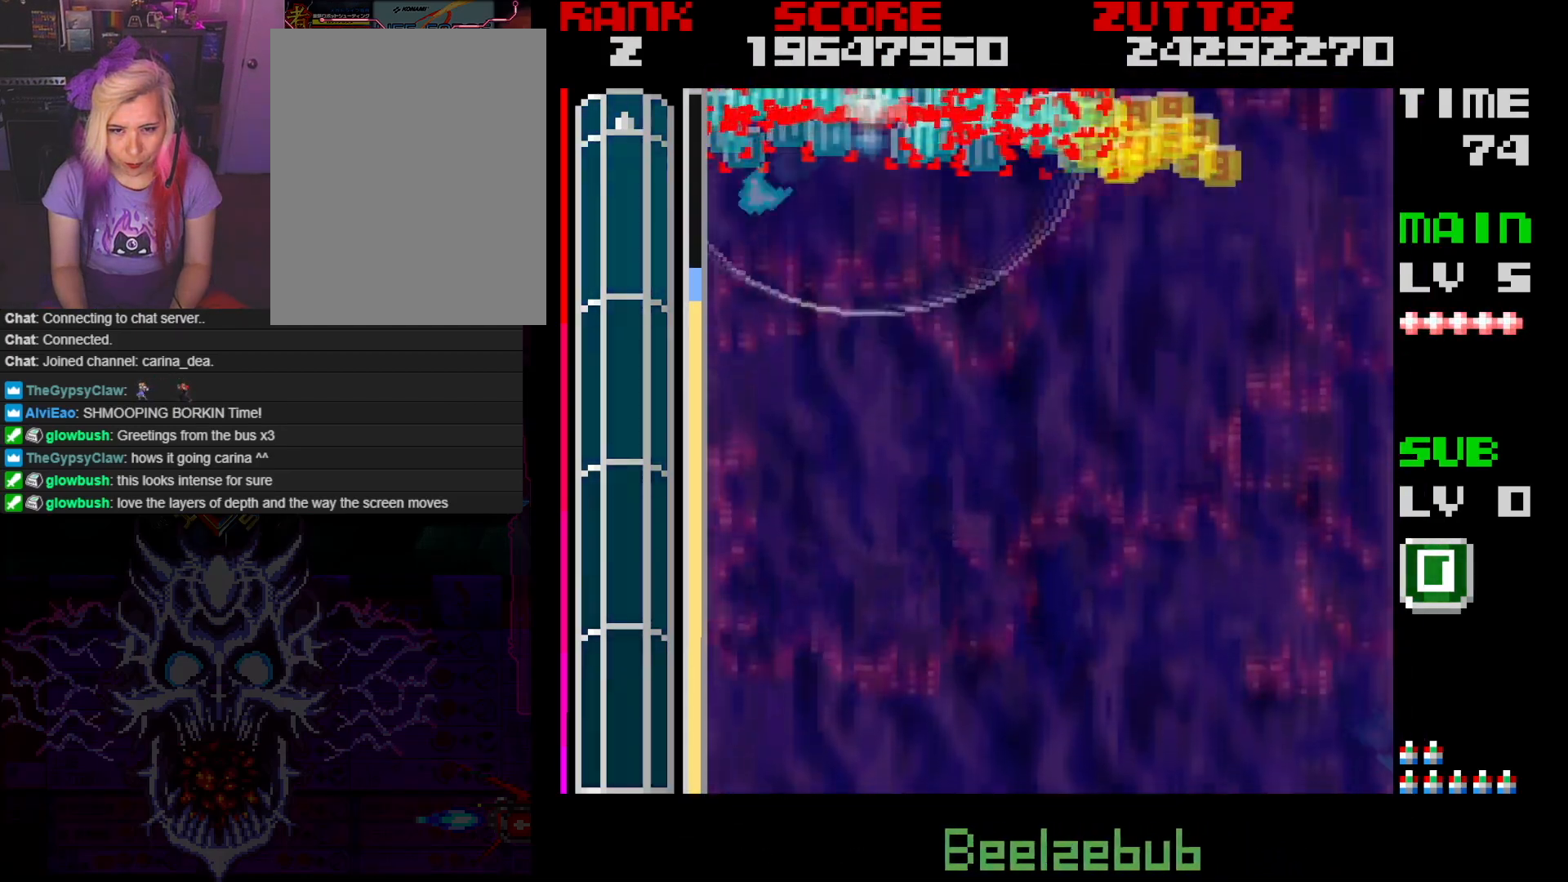
{"buttons": ["A", "B", "DPAD_DOWN", "DPAD_RIGHT"], "events": [[167, "DPAD_UP", "up"], [467, "DPAD_DOWN", "down"]]}
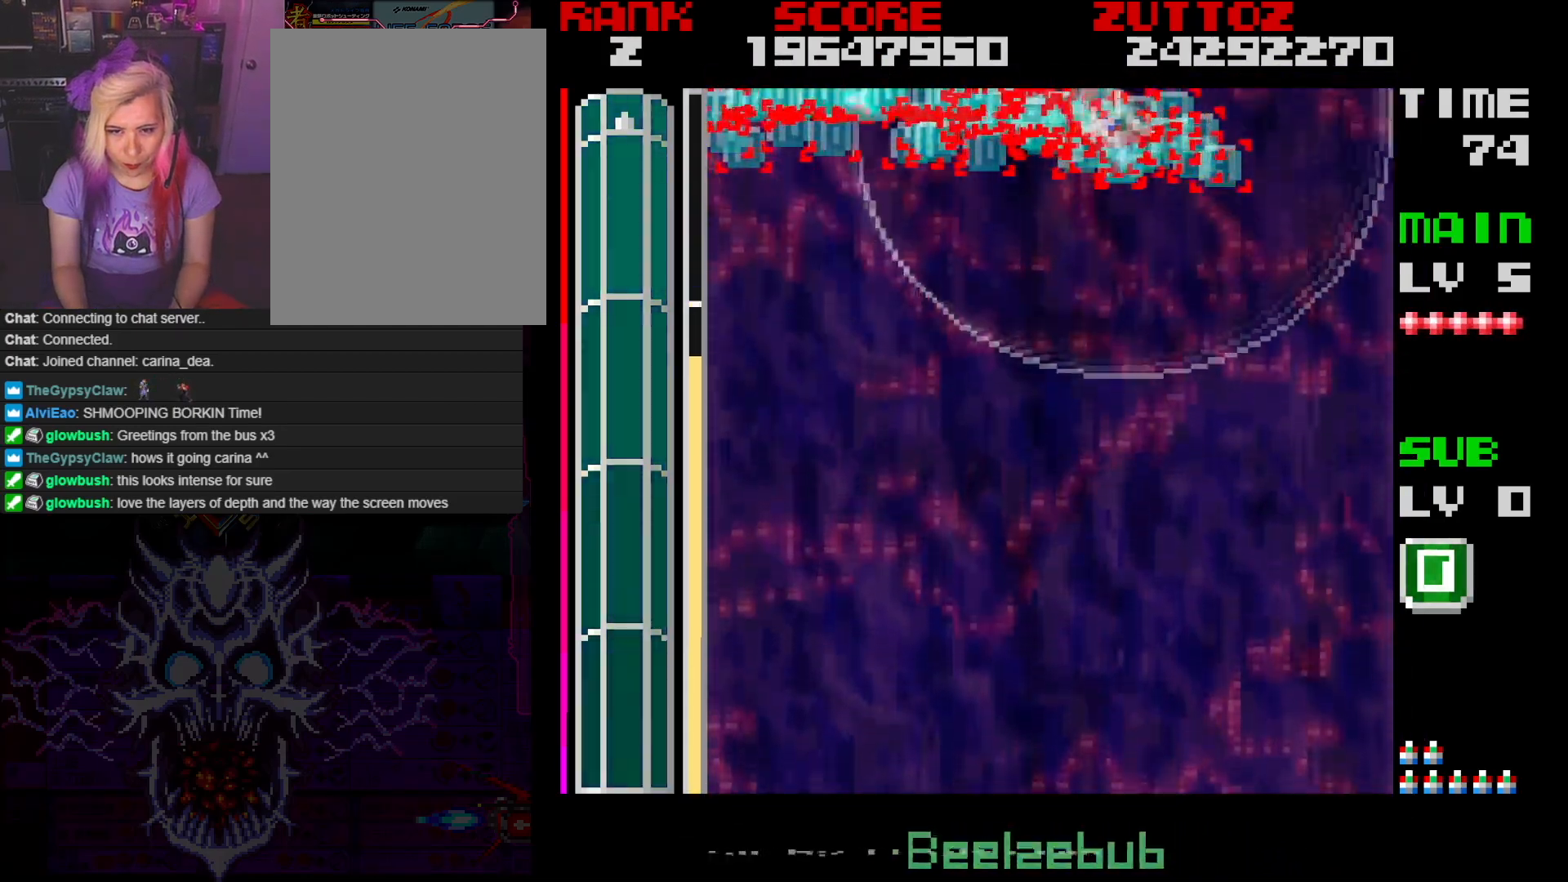
{"buttons": ["DPAD_DOWN"], "events": [[17, "DPAD_RIGHT", "up"], [100, "B", "up"], [183, "A", "up"]]}
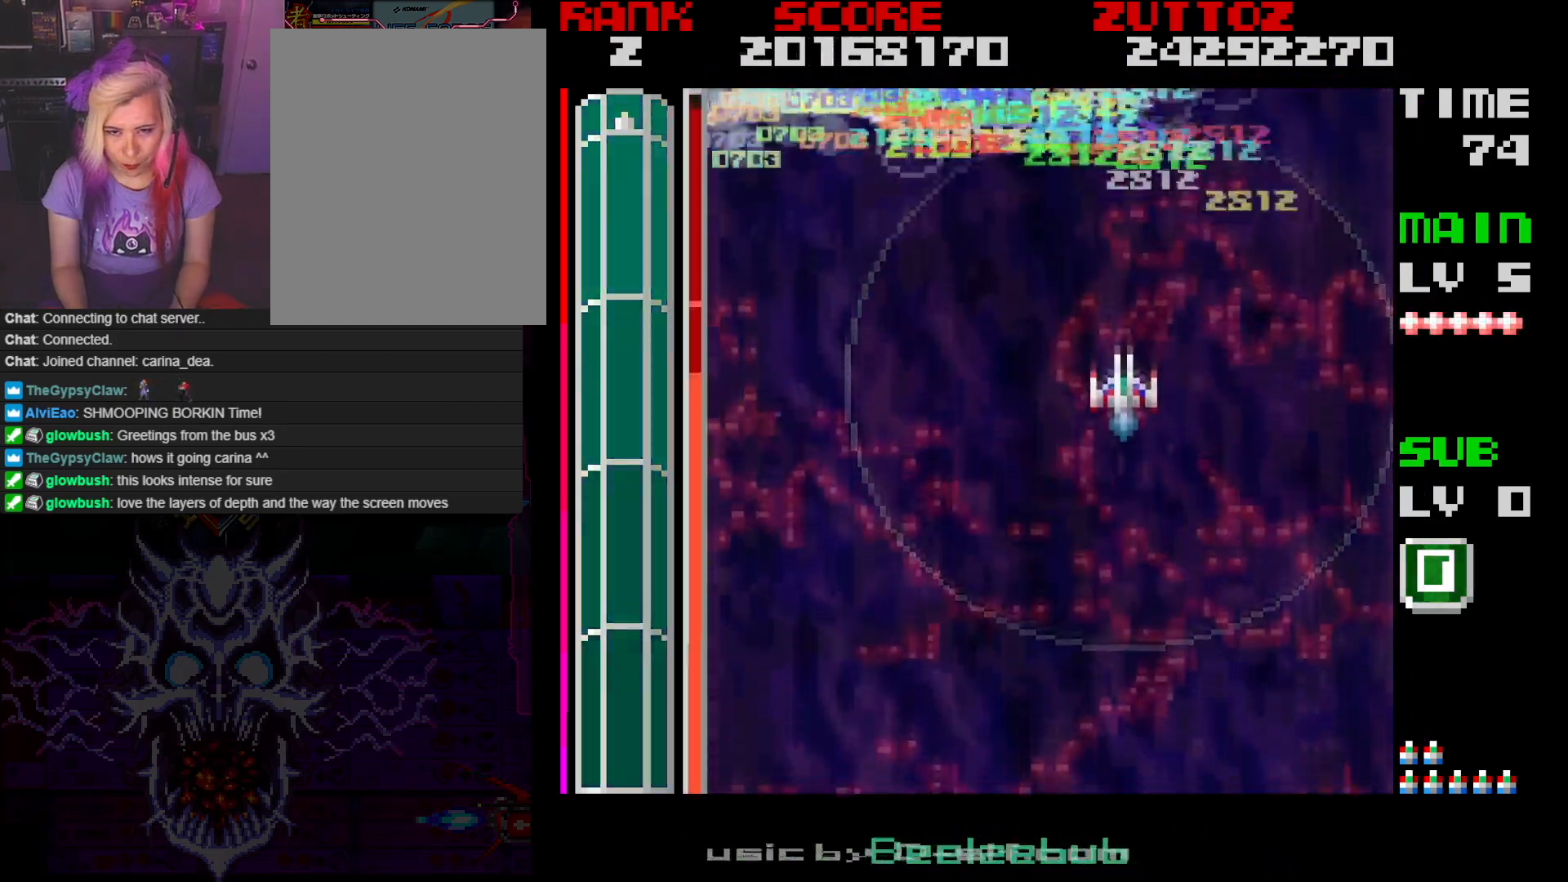
{"buttons": [], "events": [[83, "DPAD_LEFT", "down"], [317, "DPAD_LEFT", "up"], [350, "DPAD_DOWN", "up"]]}
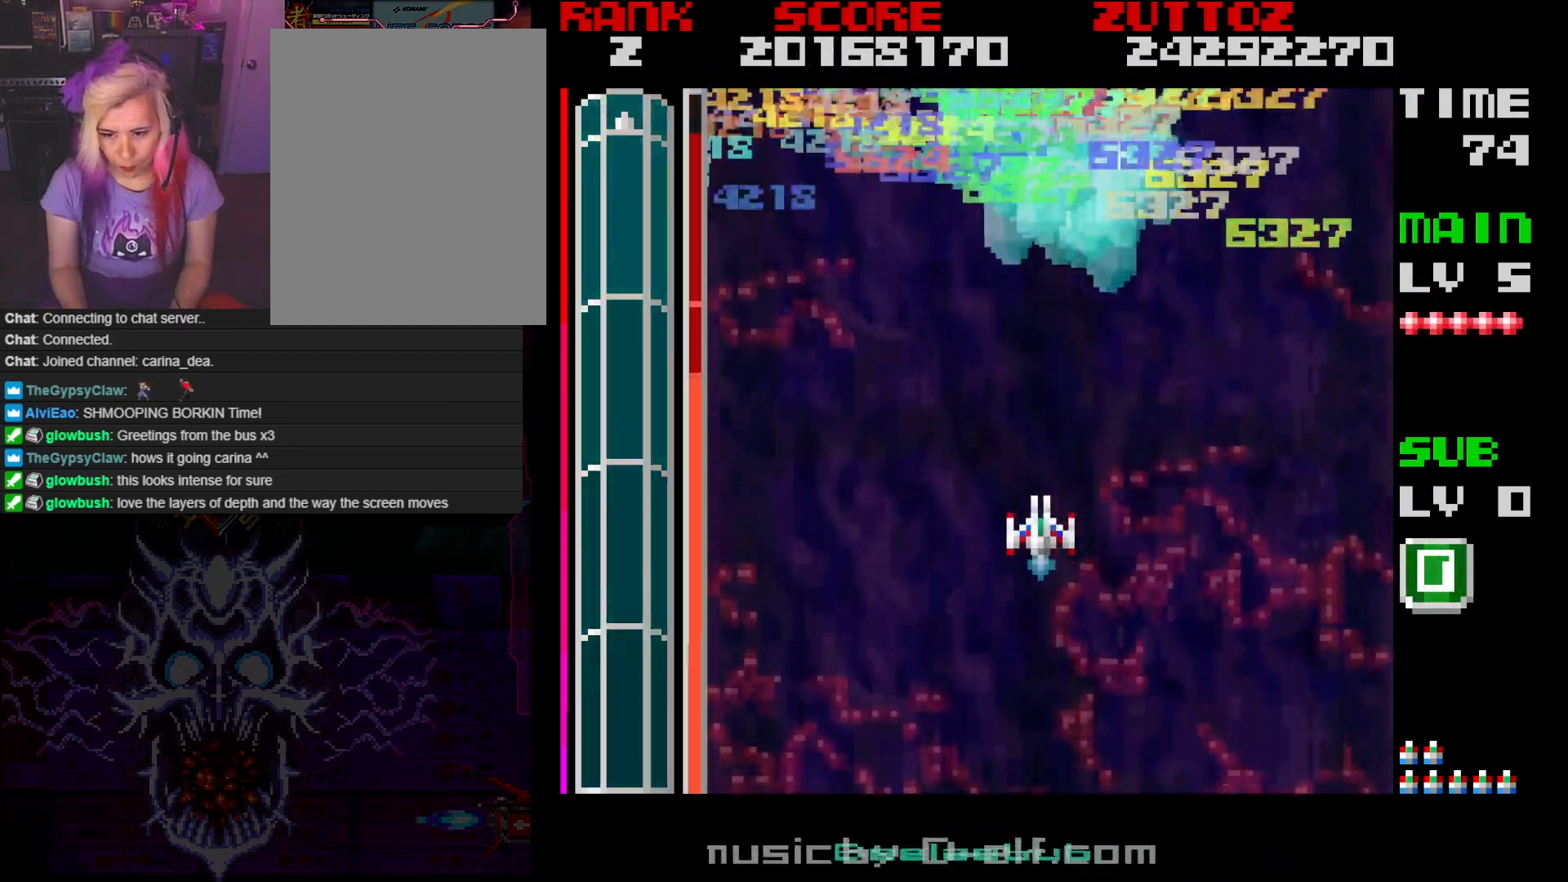
{"buttons": [], "events": []}
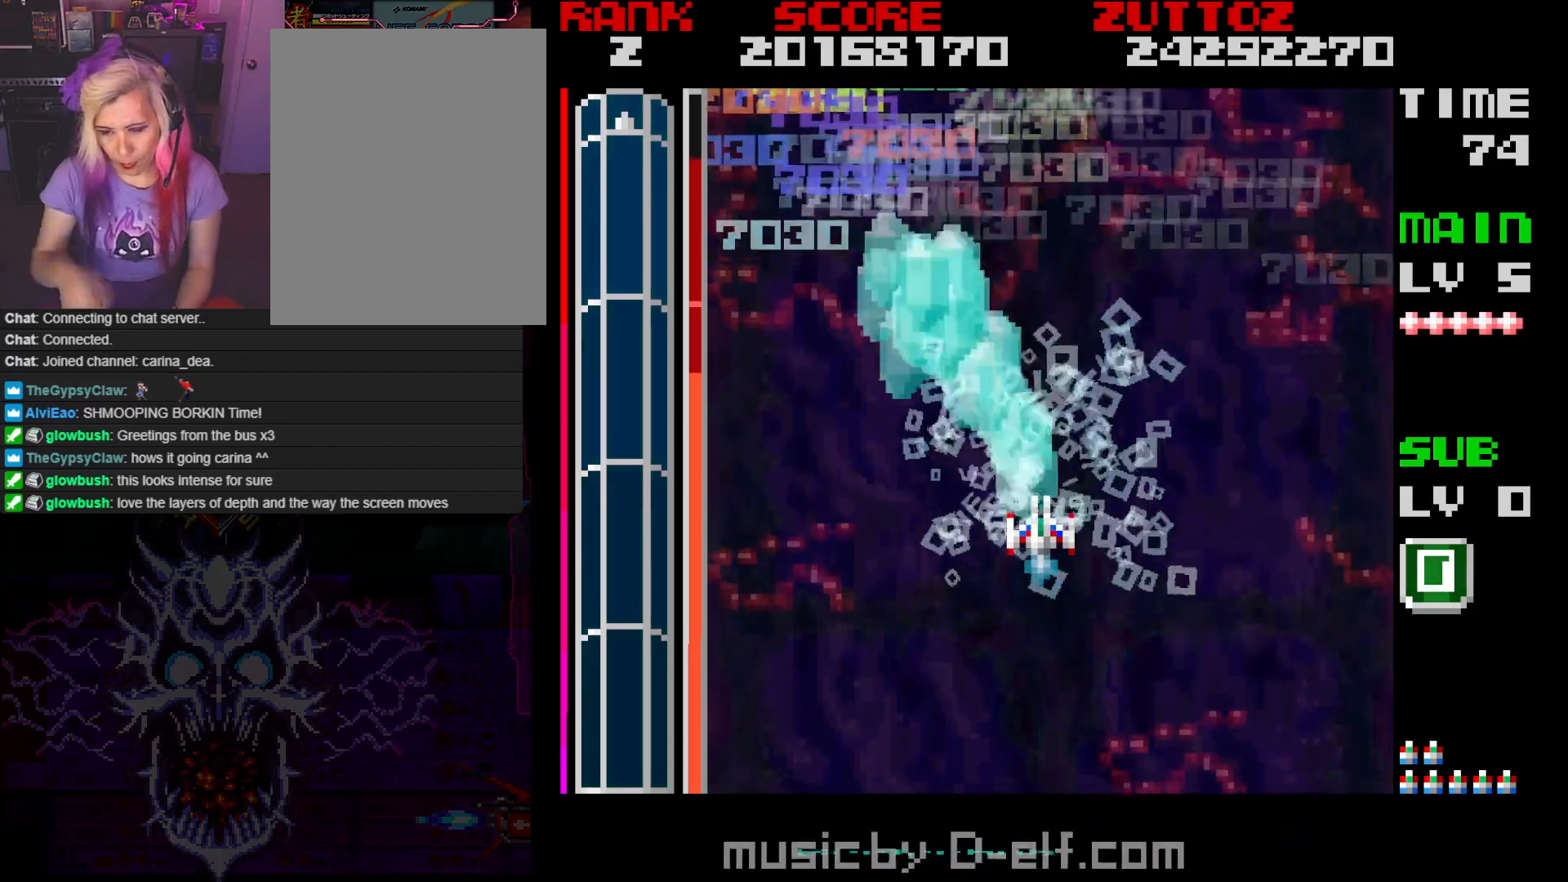
{"buttons": [], "events": []}
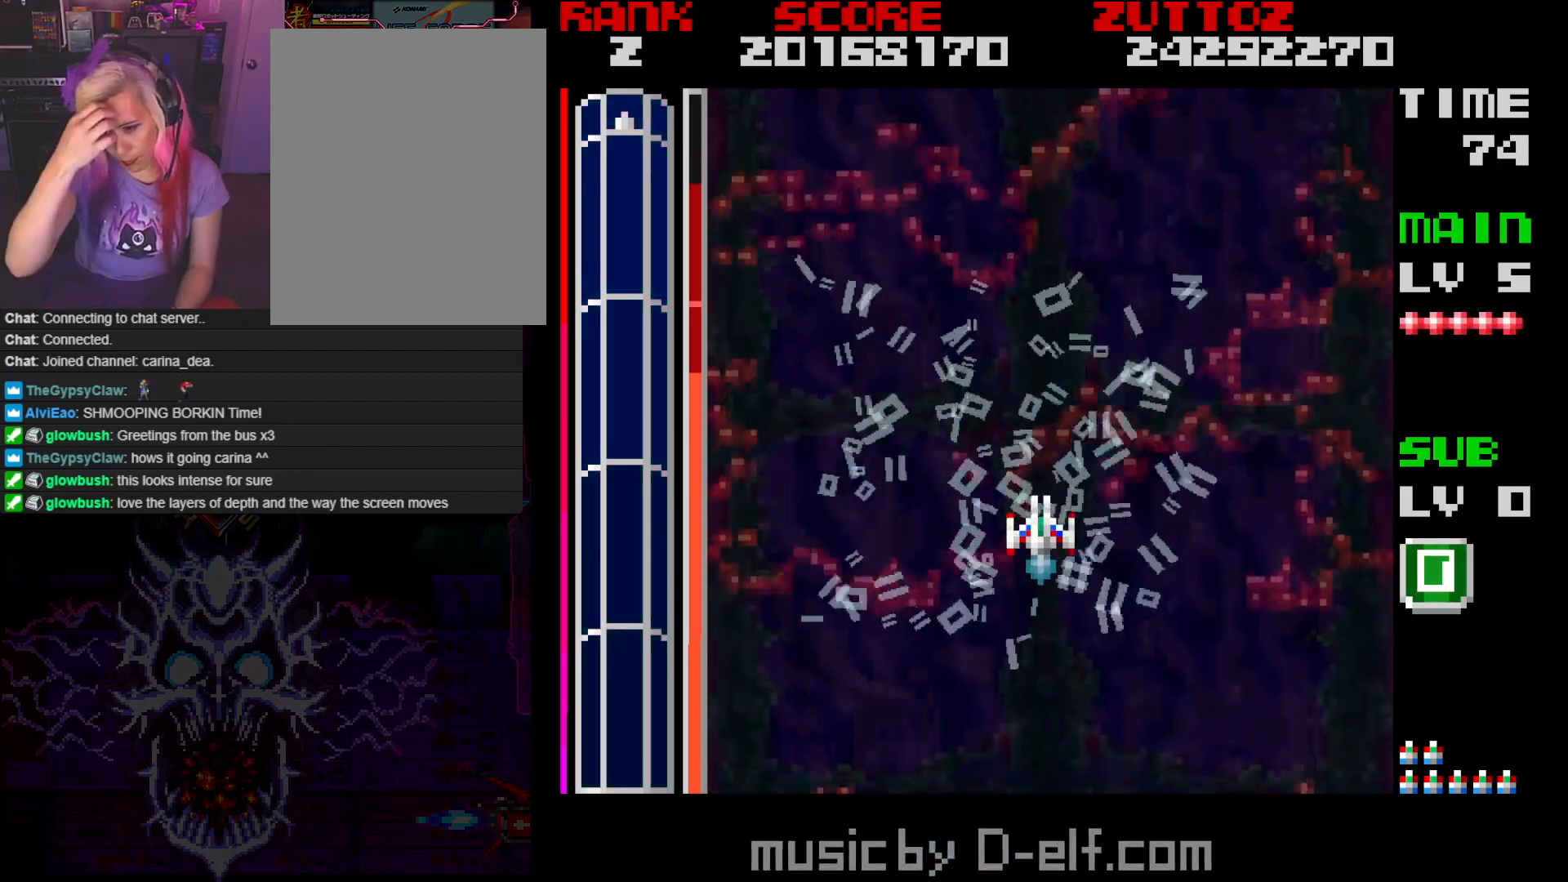
{"buttons": [], "events": []}
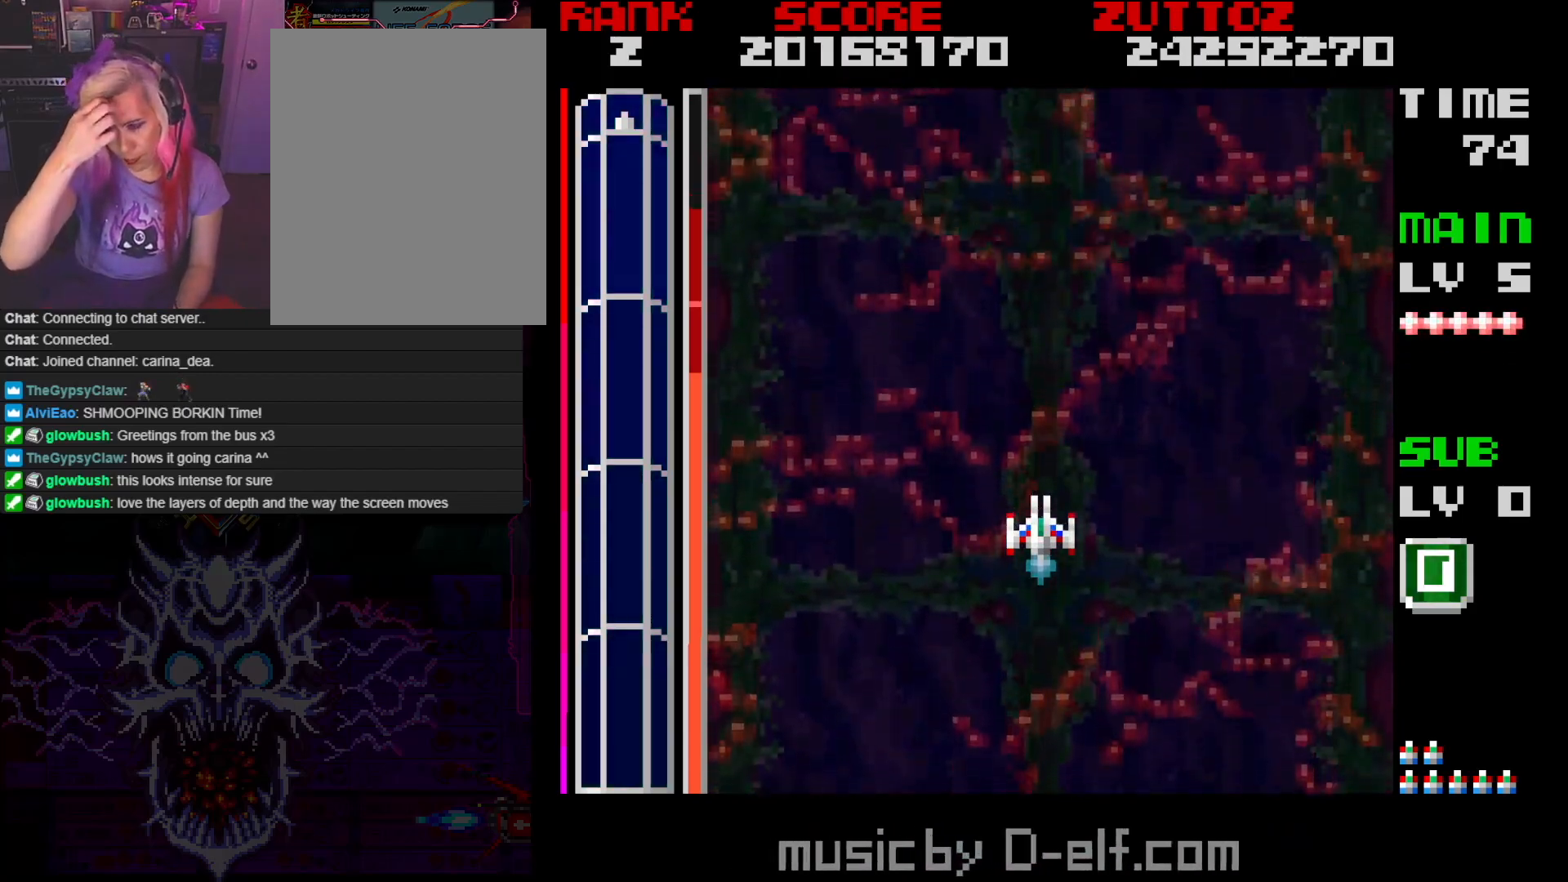
{"buttons": [], "events": []}
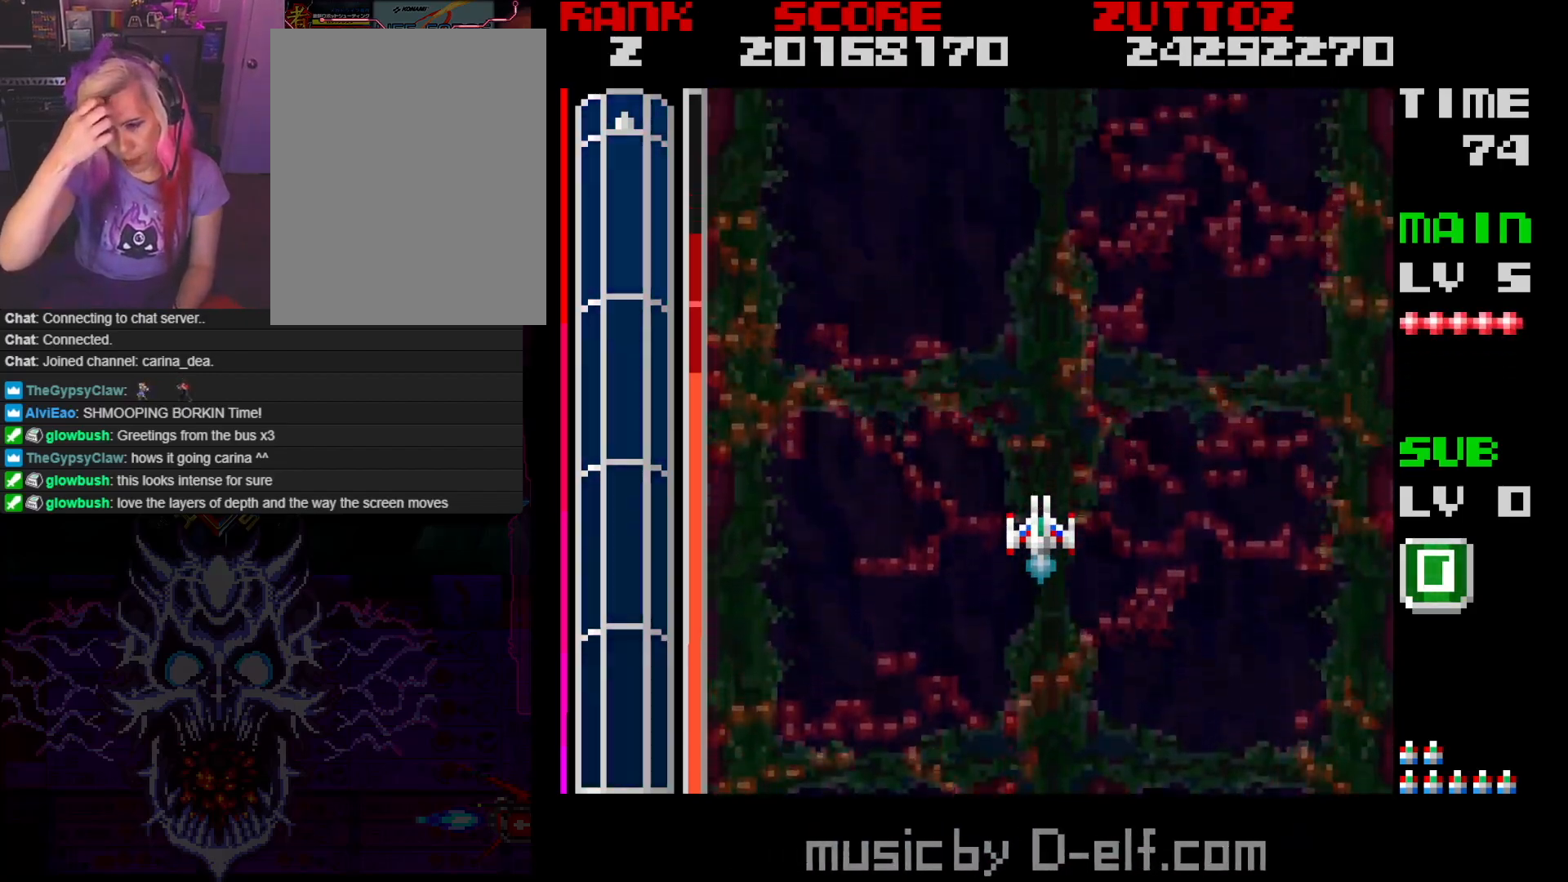
{"buttons": [], "events": []}
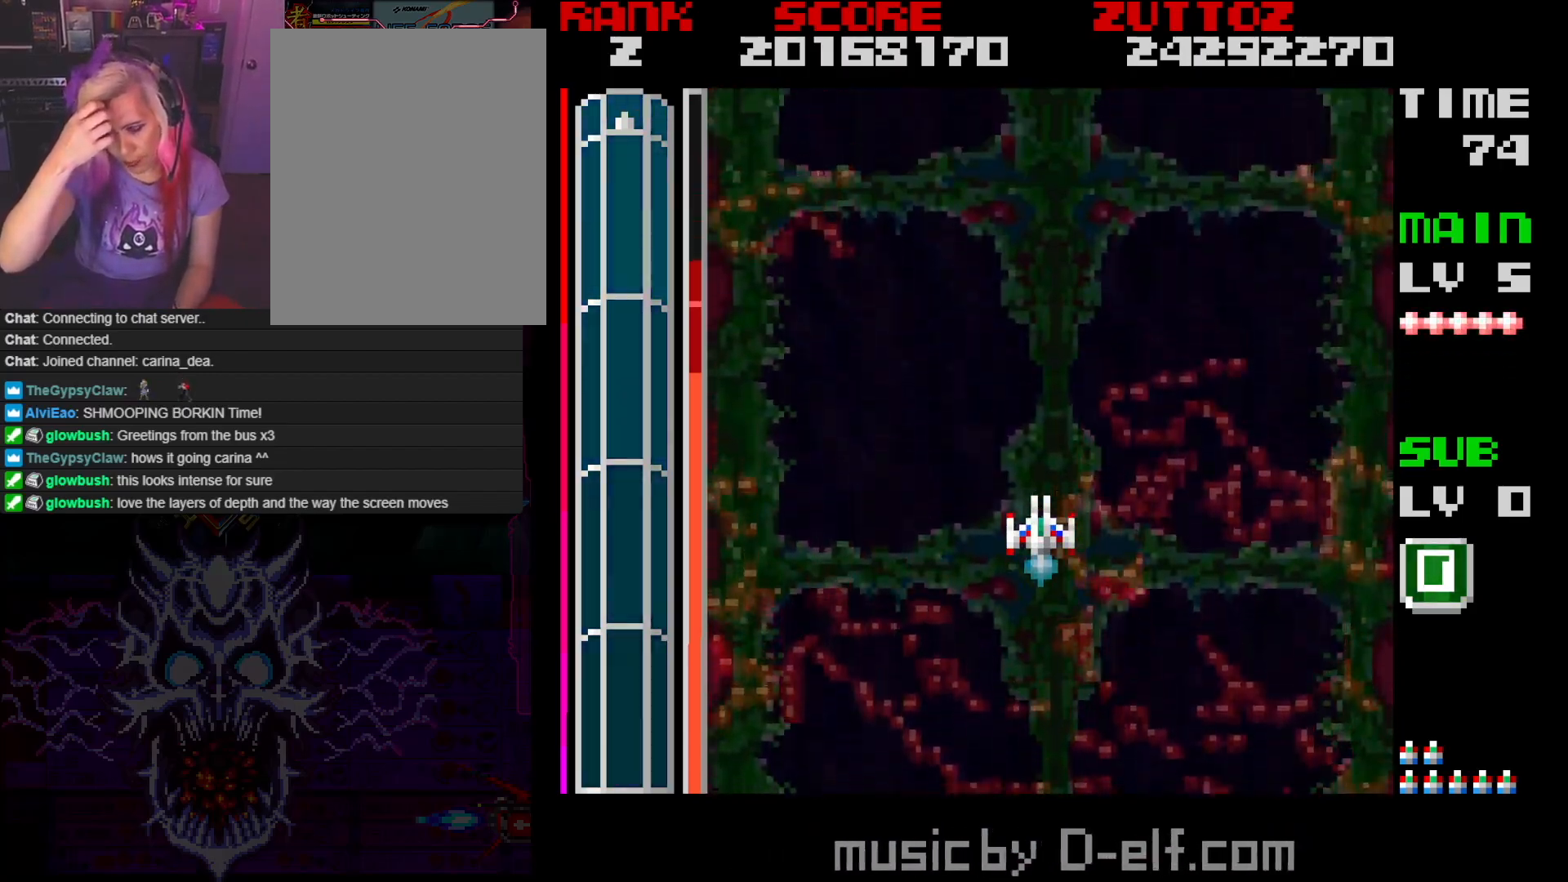
{"buttons": [], "events": []}
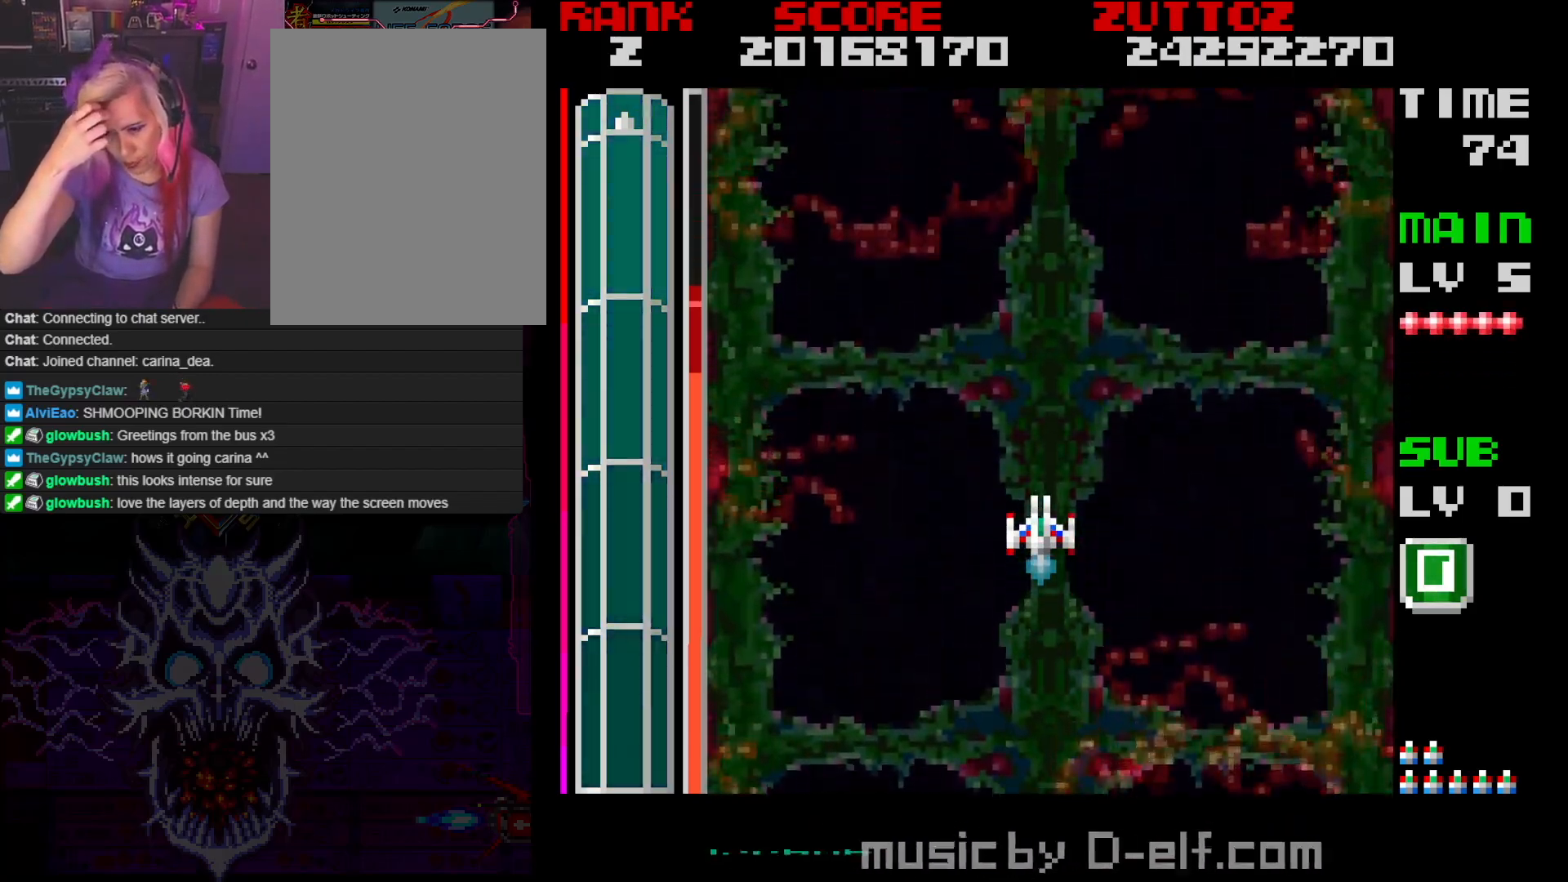
{"buttons": [], "events": []}
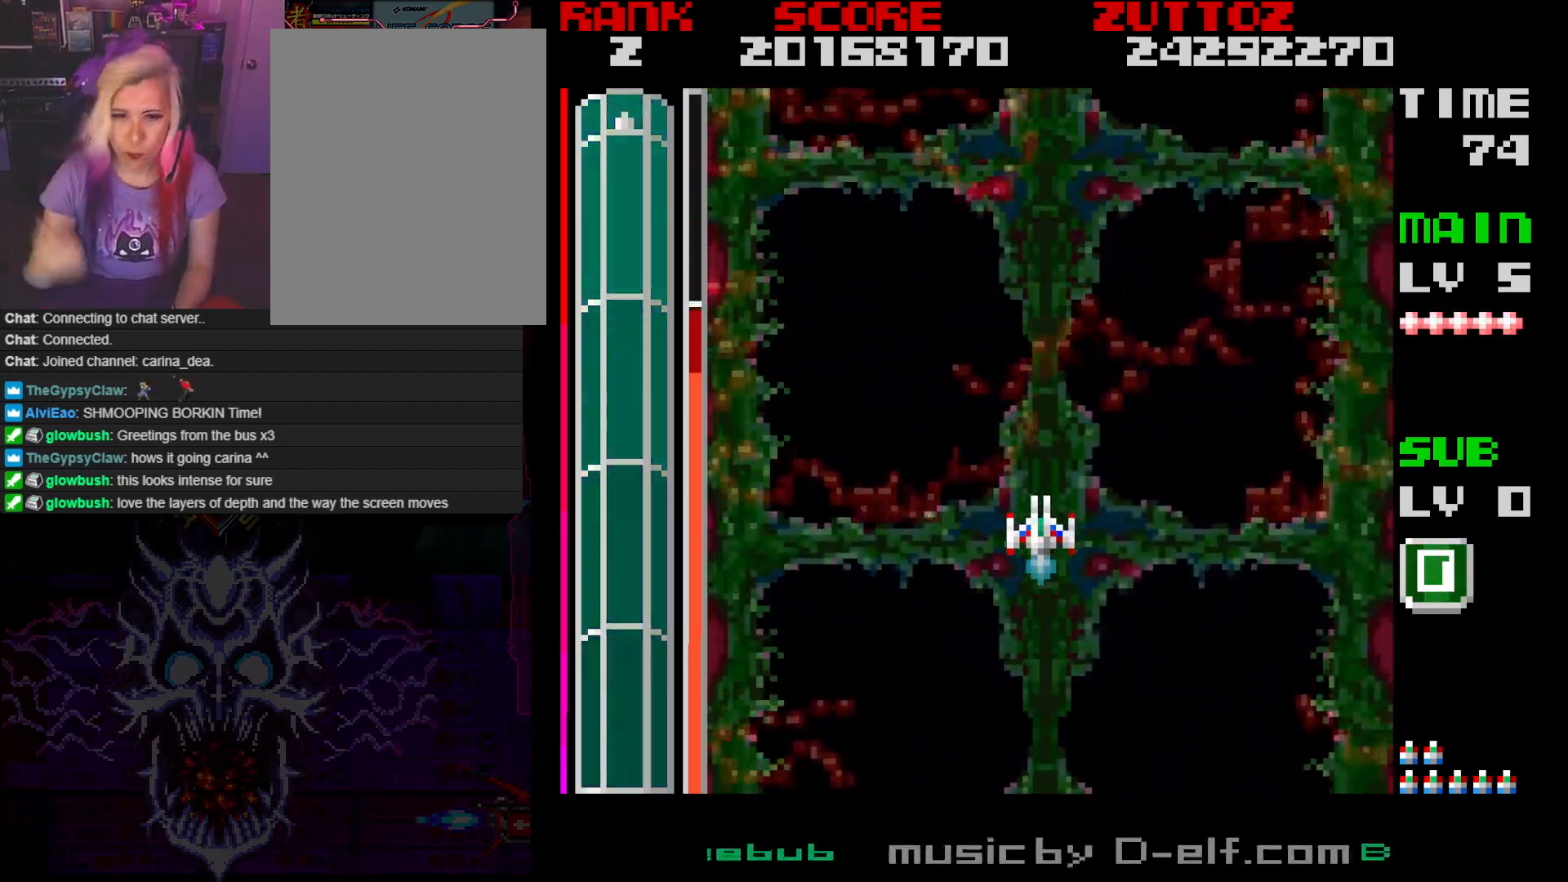
{"buttons": ["DPAD_DOWN", "DPAD_LEFT"], "events": [[117, "DPAD_RIGHT", "down"], [233, "DPAD_DOWN", "down"], [317, "DPAD_LEFT", "down"], [317, "DPAD_RIGHT", "up"]]}
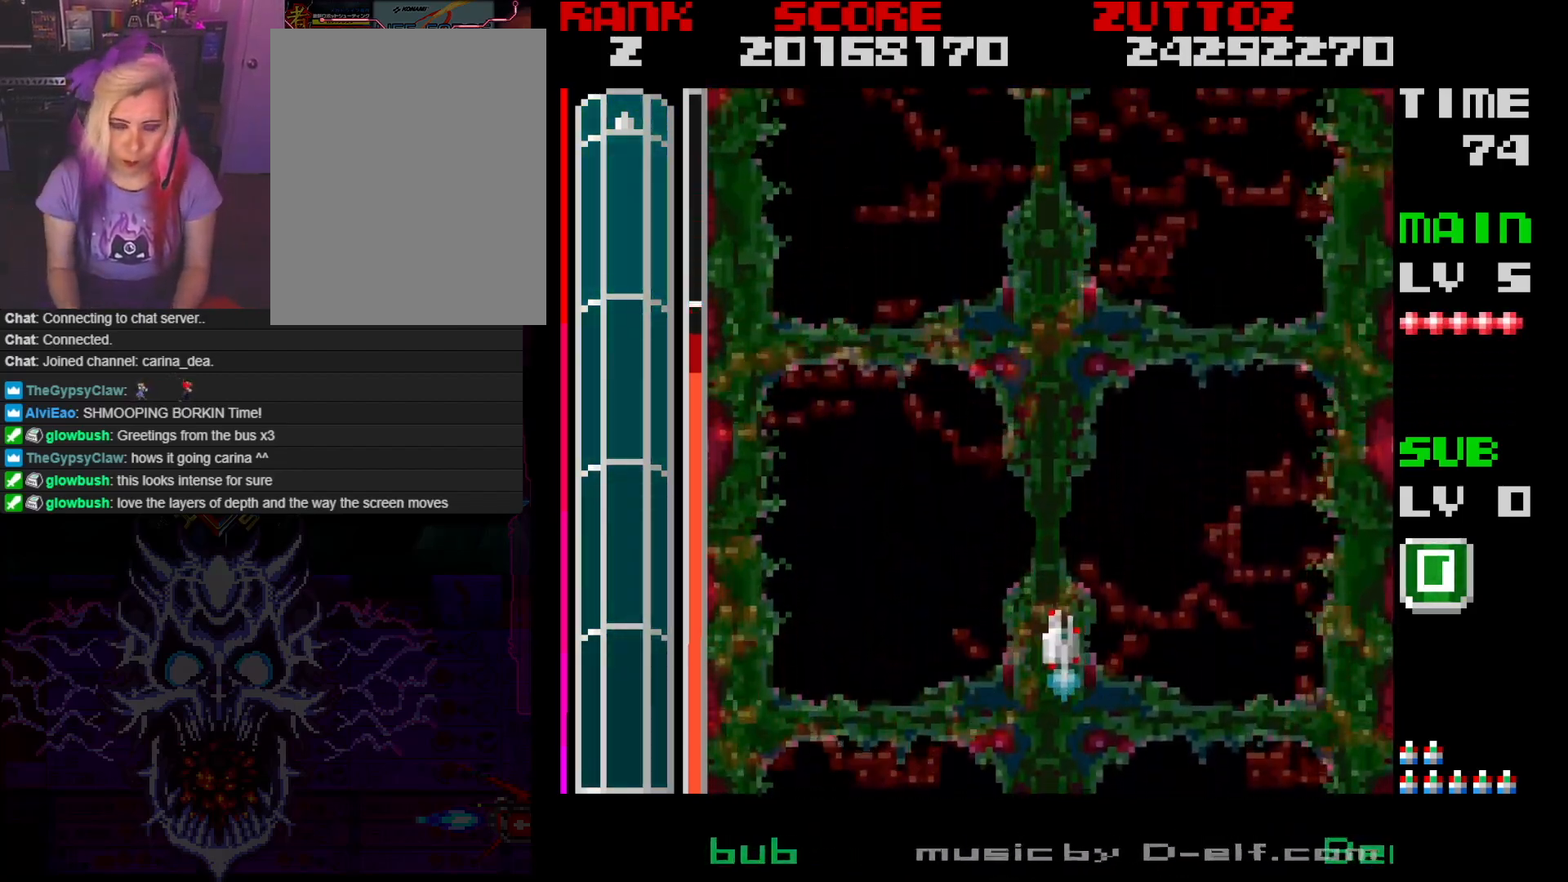
{"buttons": ["DPAD_RIGHT"], "events": [[17, "DPAD_DOWN", "up"], [117, "DPAD_UP", "down"], [200, "DPAD_LEFT", "up"], [333, "DPAD_RIGHT", "down"], [417, "DPAD_UP", "up"]]}
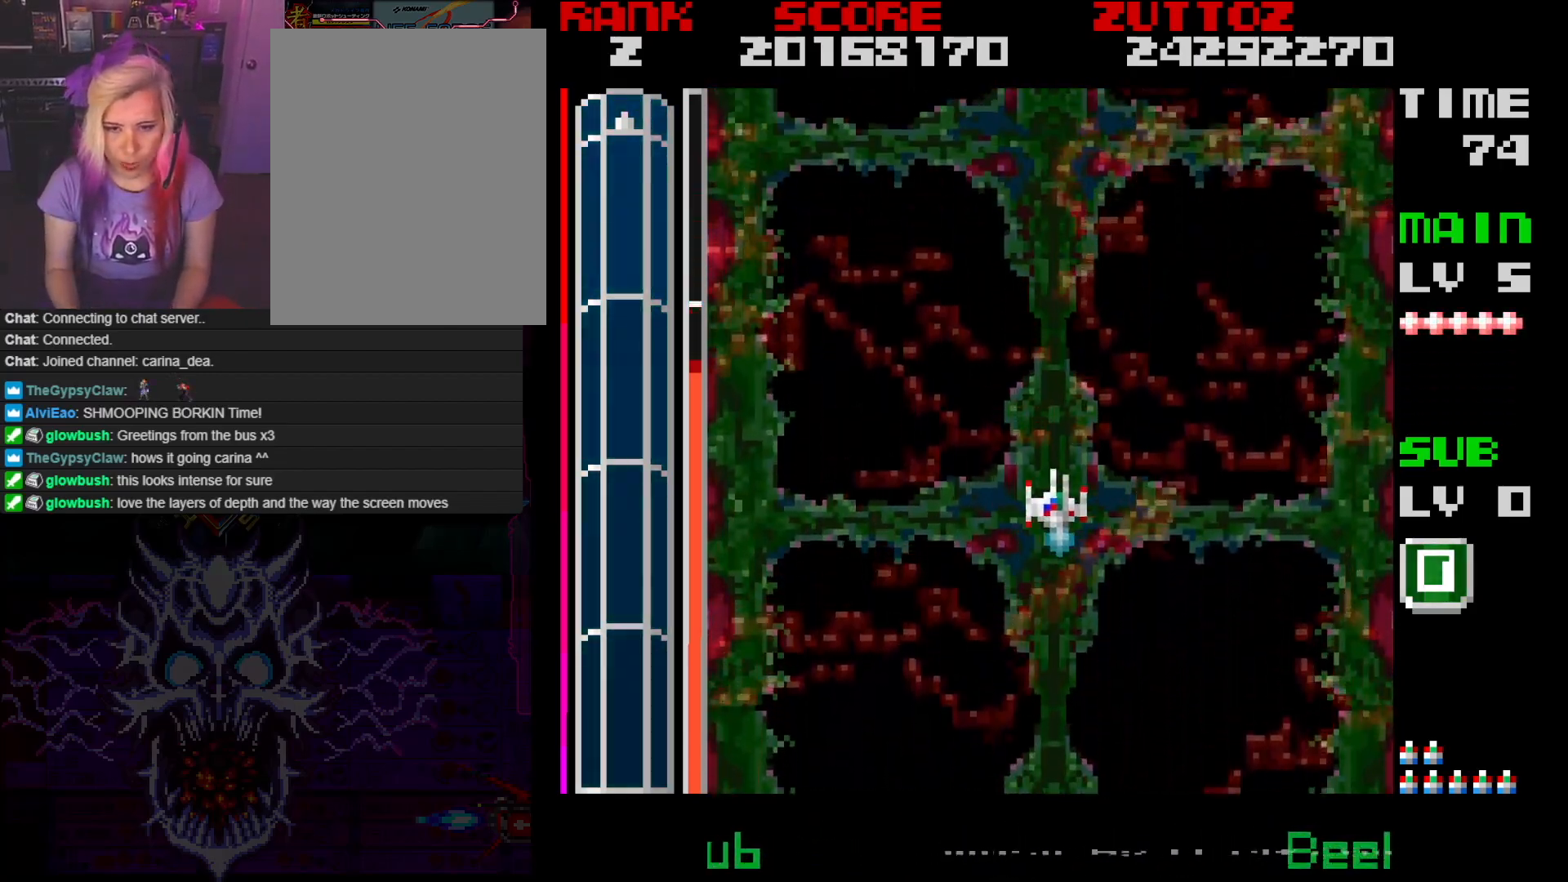
{"buttons": ["B", "DPAD_LEFT"], "events": [[50, "DPAD_DOWN", "down"], [100, "DPAD_RIGHT", "up"], [317, "B", "down"], [400, "DPAD_DOWN", "up"], [500, "DPAD_LEFT", "down"]]}
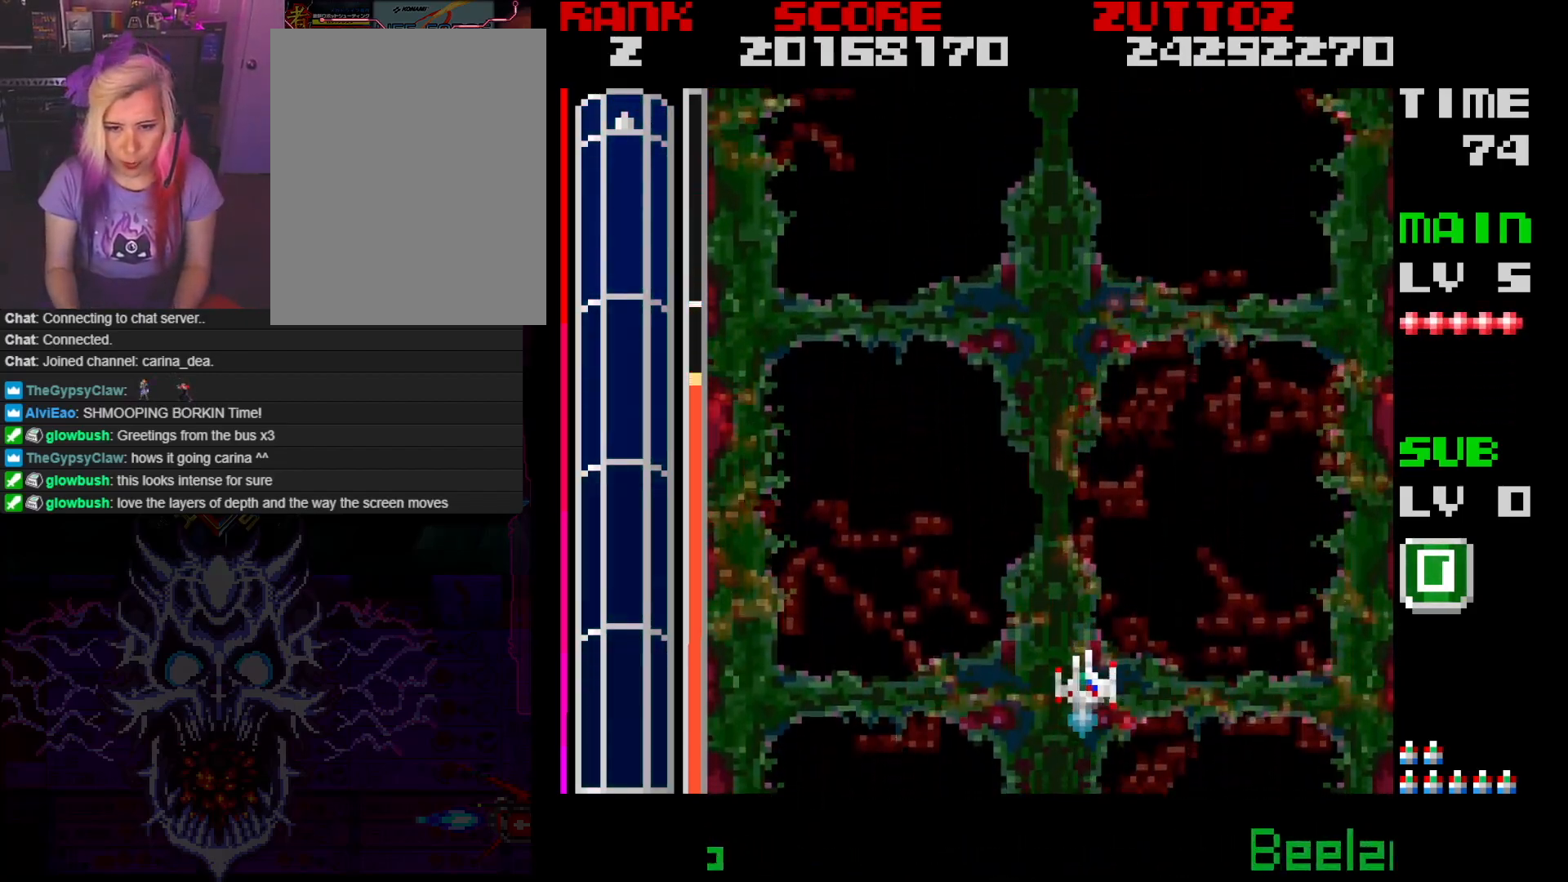
{"buttons": ["A", "DPAD_DOWN"], "events": [[133, "DPAD_UP", "down"], [200, "B", "up"], [200, "DPAD_LEFT", "up"], [300, "A", "down"], [383, "DPAD_RIGHT", "down"], [400, "DPAD_UP", "up"], [433, "DPAD_DOWN", "down"], [483, "DPAD_RIGHT", "up"]]}
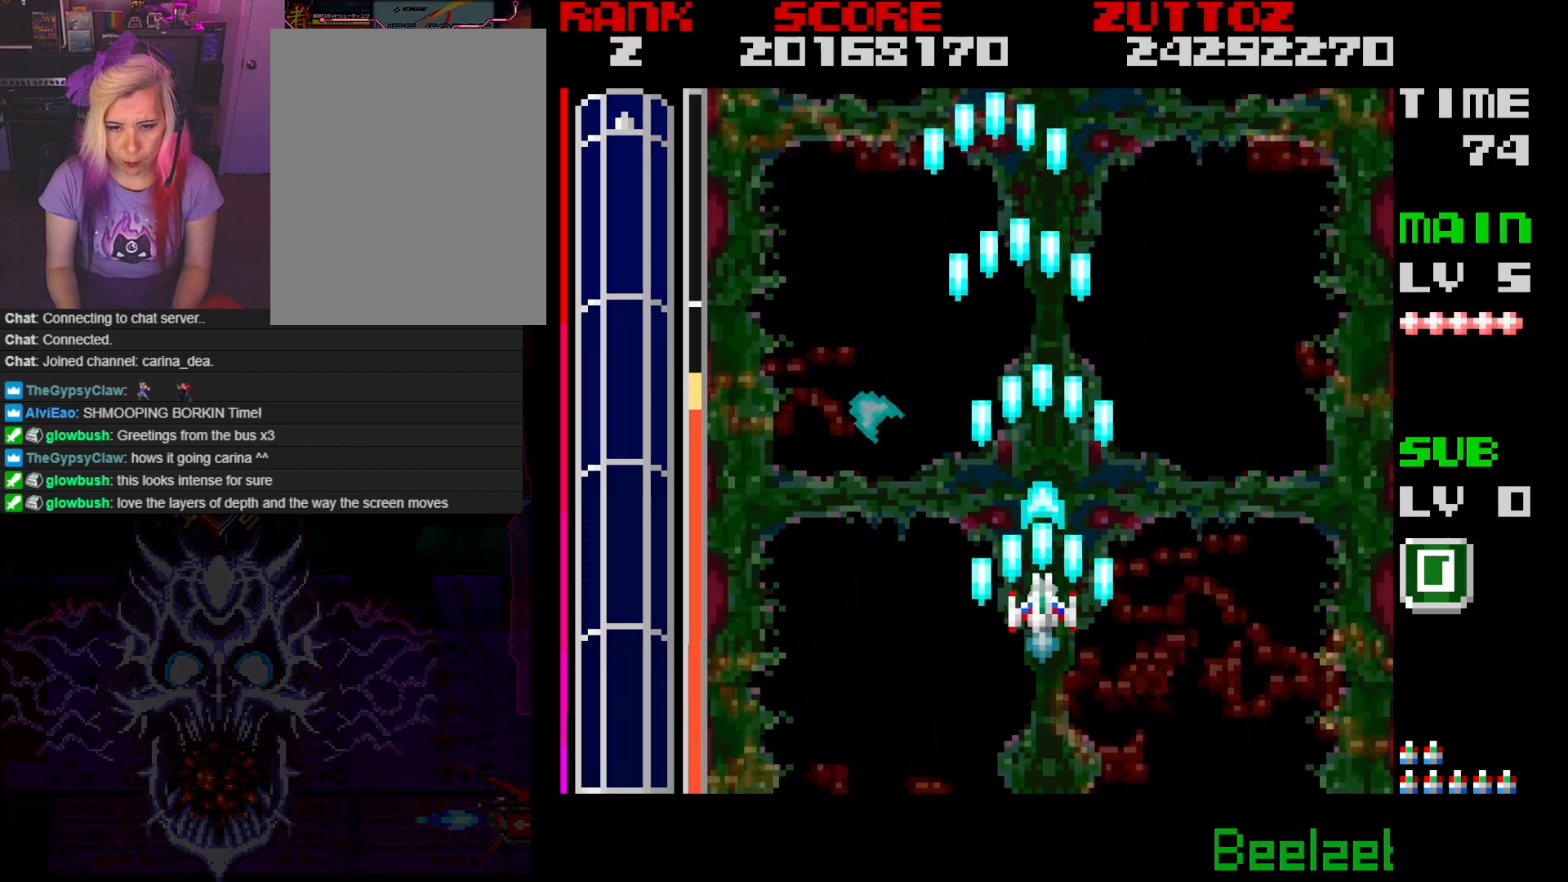
{"buttons": ["A", "DPAD_DOWN", "DPAD_RIGHT"], "events": [[150, "DPAD_LEFT", "down"], [167, "DPAD_DOWN", "up"], [183, "DPAD_UP", "down"], [283, "DPAD_LEFT", "up"], [350, "DPAD_RIGHT", "down"], [400, "DPAD_UP", "up"], [450, "DPAD_DOWN", "down"]]}
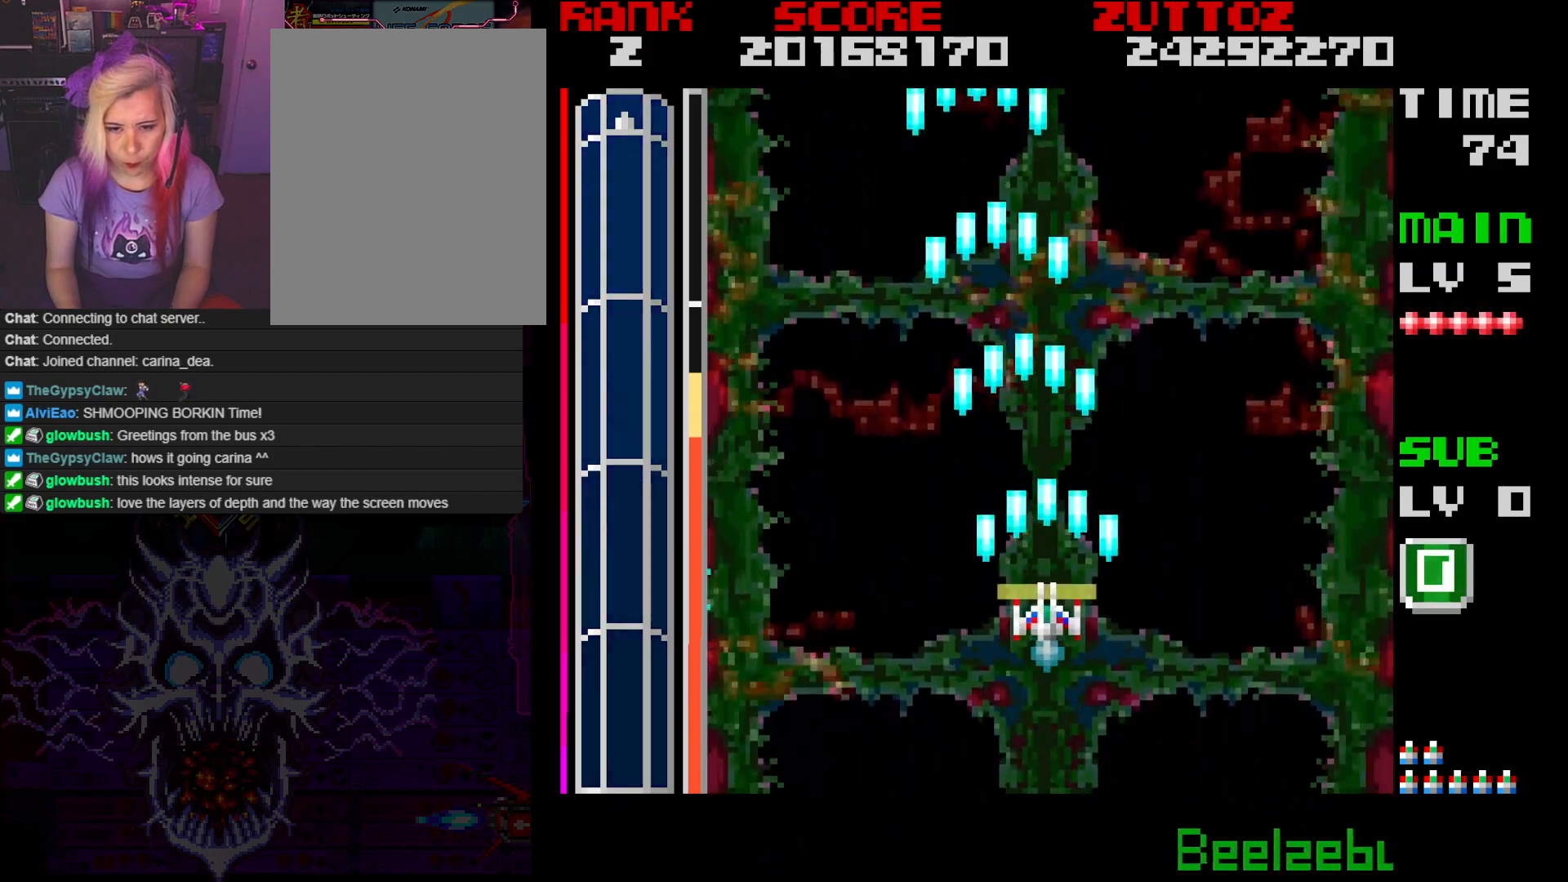
{"buttons": [], "events": [[17, "A", "up"], [17, "DPAD_RIGHT", "up"], [117, "DPAD_LEFT", "down"], [167, "DPAD_DOWN", "up"], [200, "DPAD_LEFT", "up"]]}